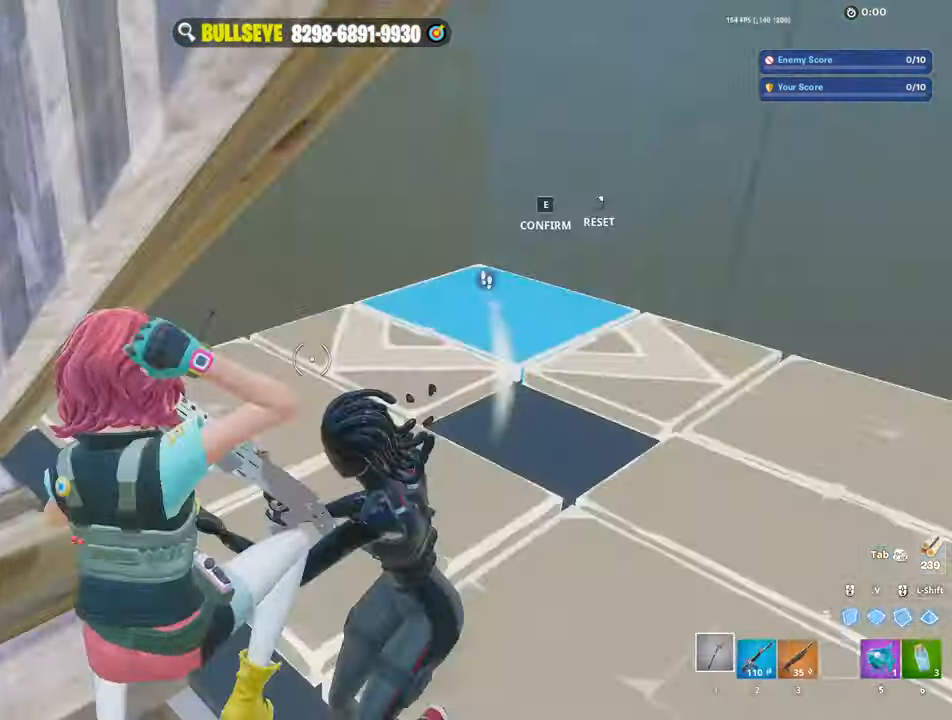
Gameplay with keyboard and mouse; each line is a JSON object with the keys and mouse buttons held at the frame after it. "events" lists presses ("down") and releases ("up") of "1", "2", "3", "4", "5", "a", "alt", "c", "caps_lock", "ctrl", "d", "e", "f", "g", "q", "r", "s", "shift", "space", "t", "tab", "v", "w", "x", "z", "mouse_left", "mouse_wheel" and "mouse_right" between this image and that frame as [ms after this image, input, new state], when the widget could be followed in between. "mouse_left", "mouse_wheel", "mouse_right" = the "left", "wheel", "right" buttons of the "mouse" list. No other keys are recorded. "wheel" means that the mouse wheel is clicked or scrolled. "mouse_move" is the direction in which the mouse moves at that frame (one of eight, or "still"), when it could be read.
{"keys": [], "mouse": [], "mouse_move": "still", "events": [[100, "e", "up"], [133, "mouse_left", "up"], [133, "w", "up"], [183, "3", "down"], [233, "3", "up"]]}
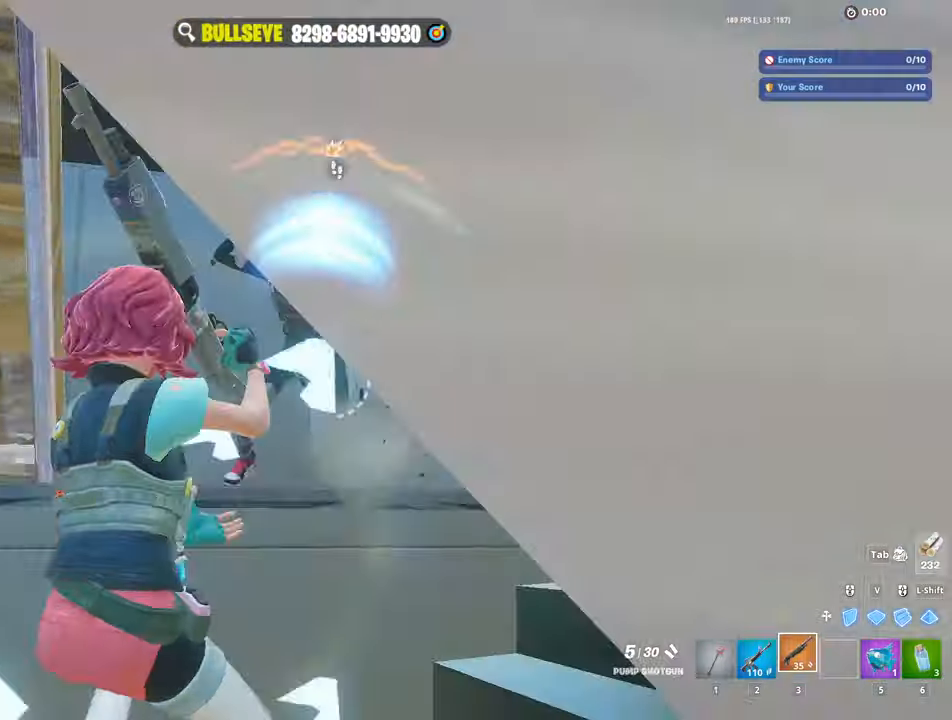
{"keys": ["a"], "mouse": [], "mouse_move": "left", "events": [[300, "a", "down"], [383, "mouse_left", "down"], [483, "mouse_left", "up"]]}
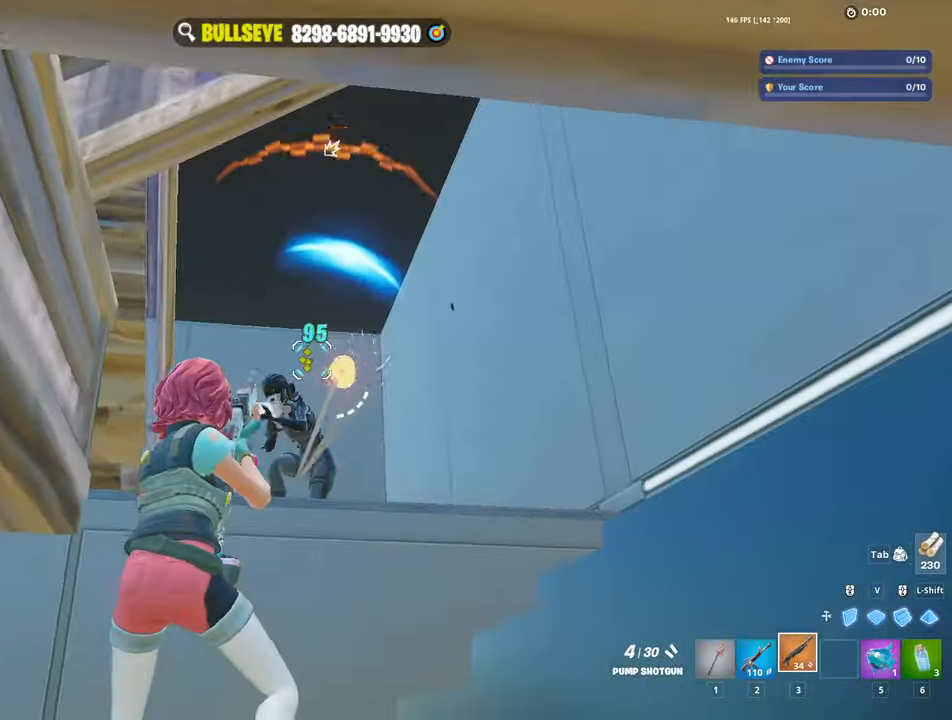
{"keys": ["w"], "mouse": [], "mouse_move": "right", "events": [[350, "w", "down"], [450, "a", "up"]]}
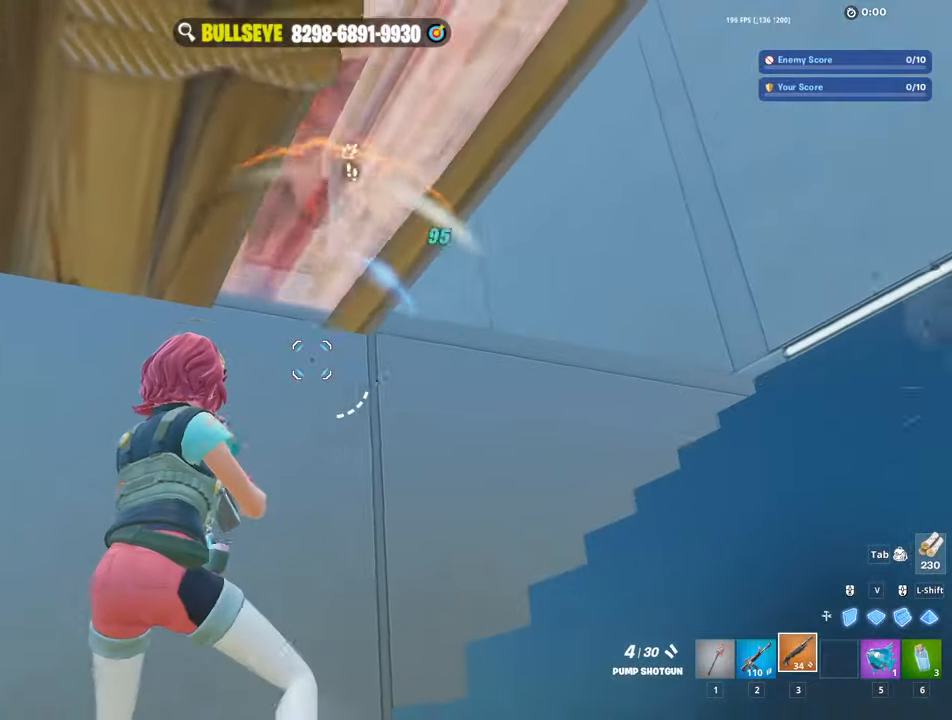
{"keys": ["d"], "mouse": [], "mouse_move": "still", "events": [[133, "d", "down"], [133, "w", "up"]]}
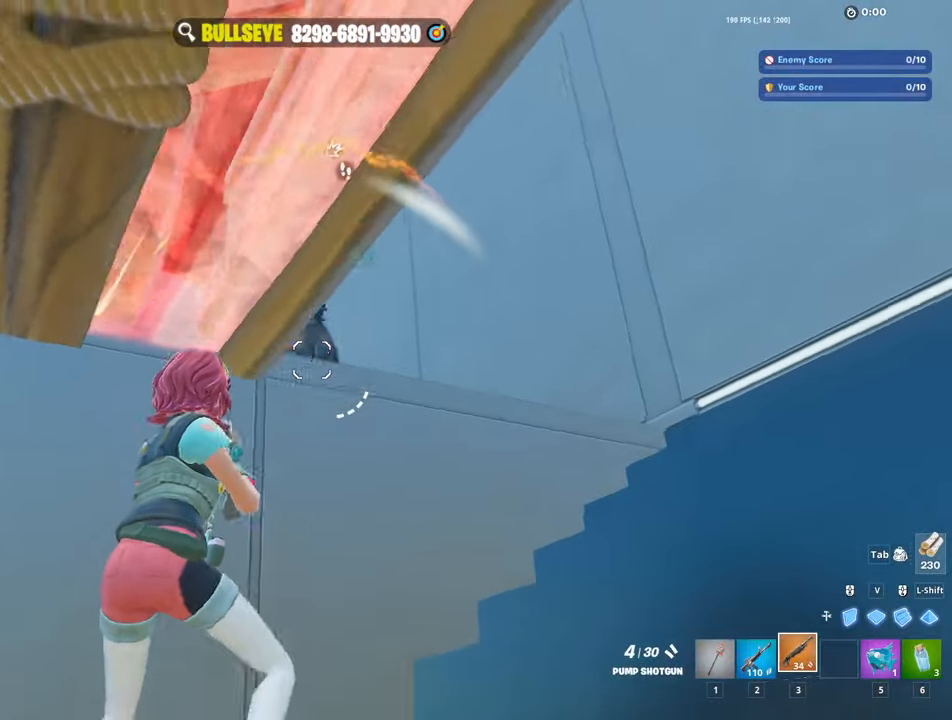
{"keys": ["a"], "mouse": [], "mouse_move": "still", "events": [[200, "a", "down"], [200, "d", "up"], [300, "mouse_left", "down"], [383, "mouse_left", "up"]]}
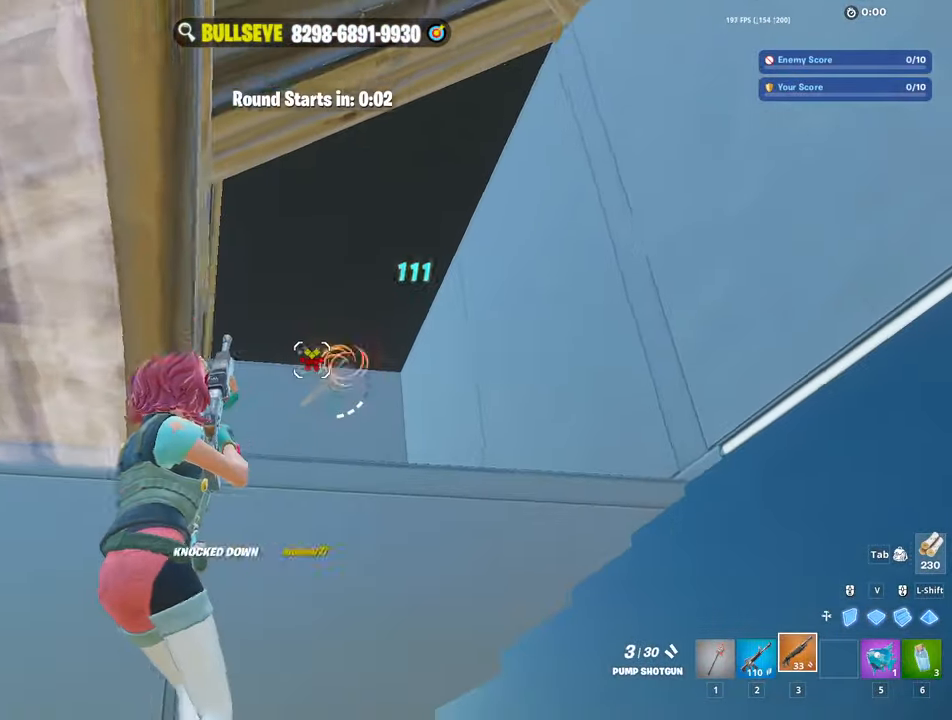
{"keys": [], "mouse": [], "mouse_move": "down-right", "events": [[350, "a", "up"]]}
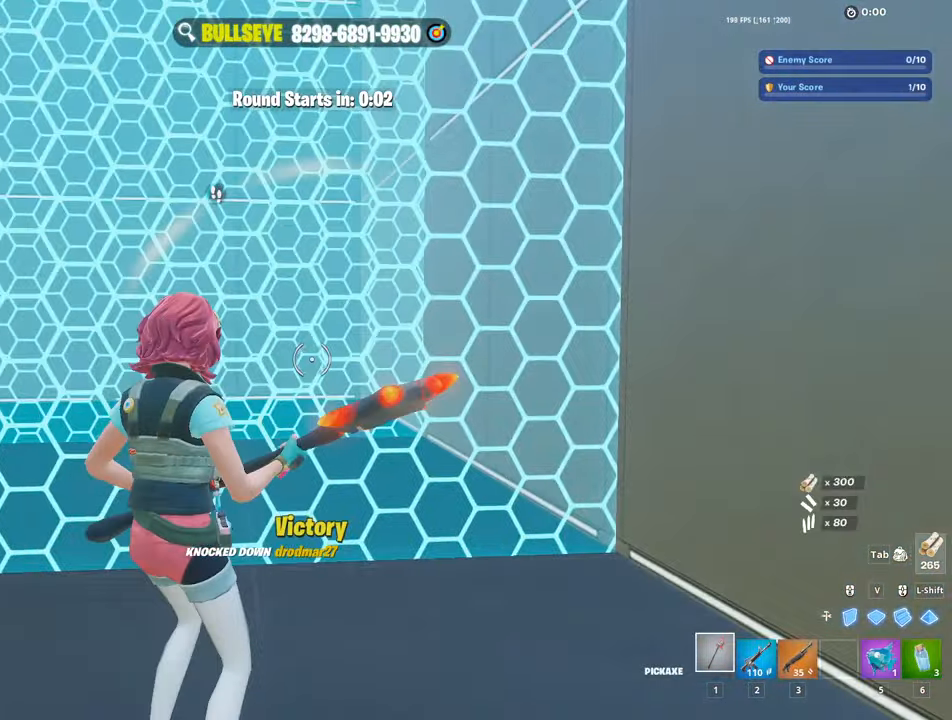
{"keys": [], "mouse": [], "mouse_move": "still", "events": [[316, "space", "down"], [466, "space", "up"]]}
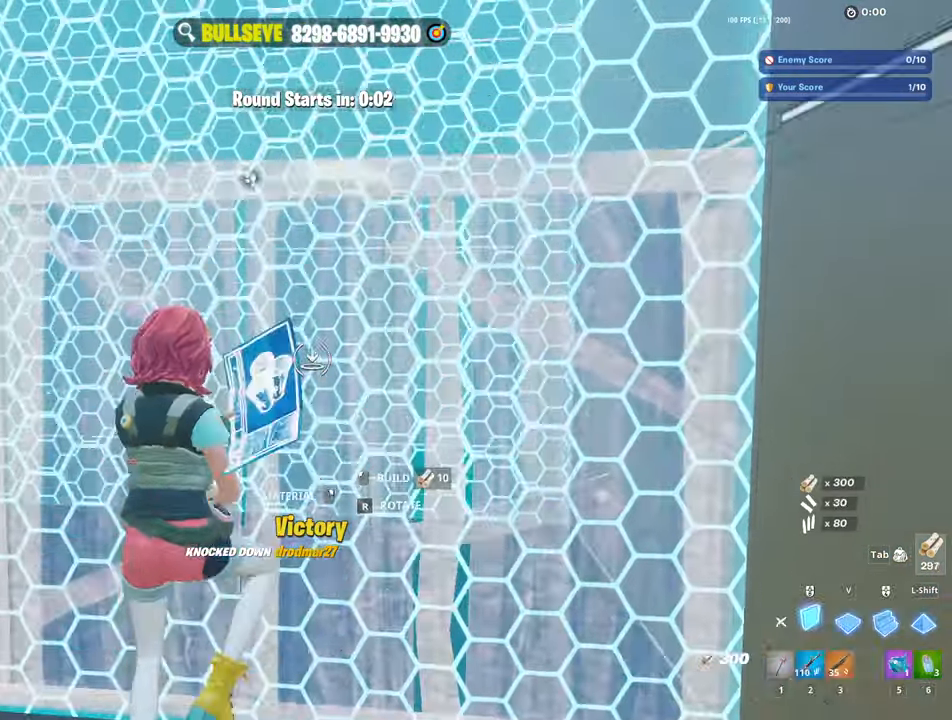
{"keys": ["w"], "mouse": [], "mouse_move": "still", "events": [[66, "mouse_left", "down"], [150, "w", "down"], [333, "mouse_left", "up"]]}
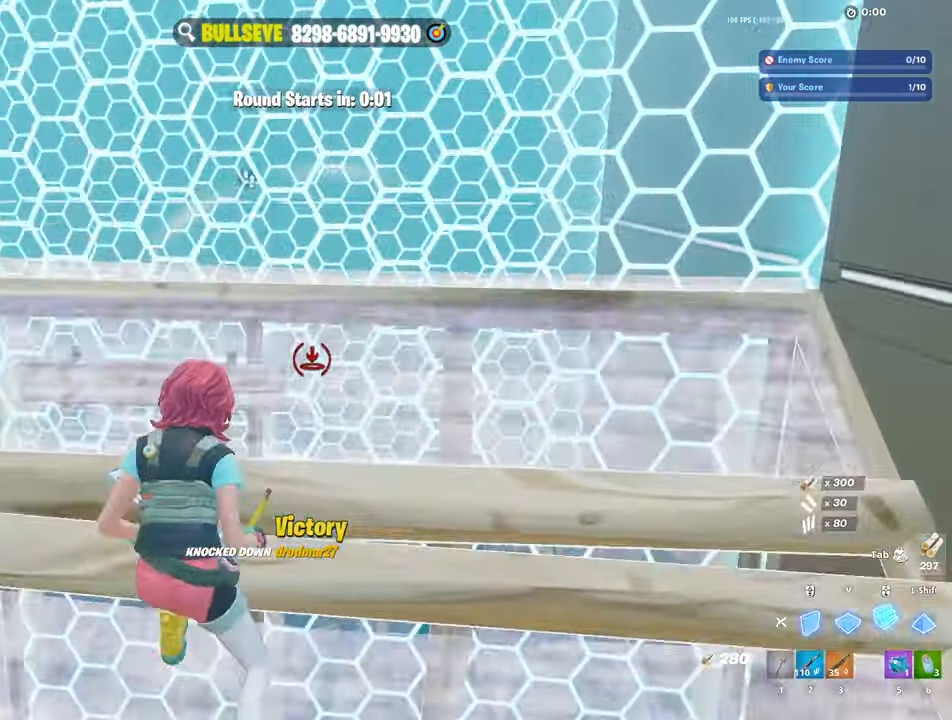
{"keys": ["w"], "mouse": ["left"], "mouse_move": "right", "events": [[33, "c", "down"], [116, "c", "up"], [266, "d", "down"], [266, "v", "down"], [300, "mouse_left", "down"], [400, "v", "up"], [450, "d", "up"]]}
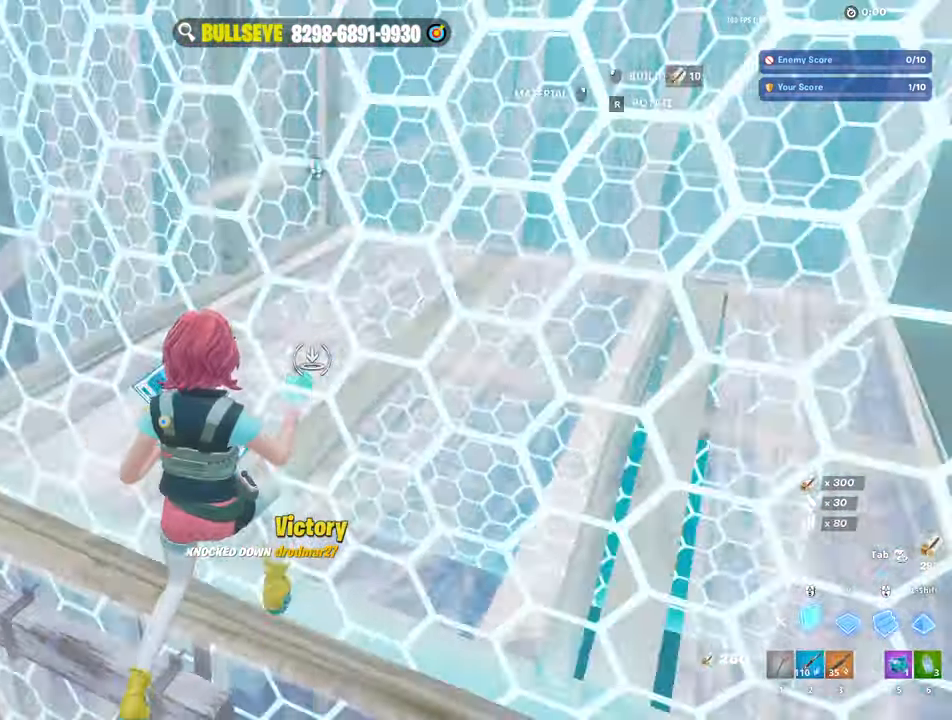
{"keys": ["w"], "mouse": [], "mouse_move": "up-right", "events": [[316, "c", "down"], [316, "mouse_left", "up"], [416, "c", "up"]]}
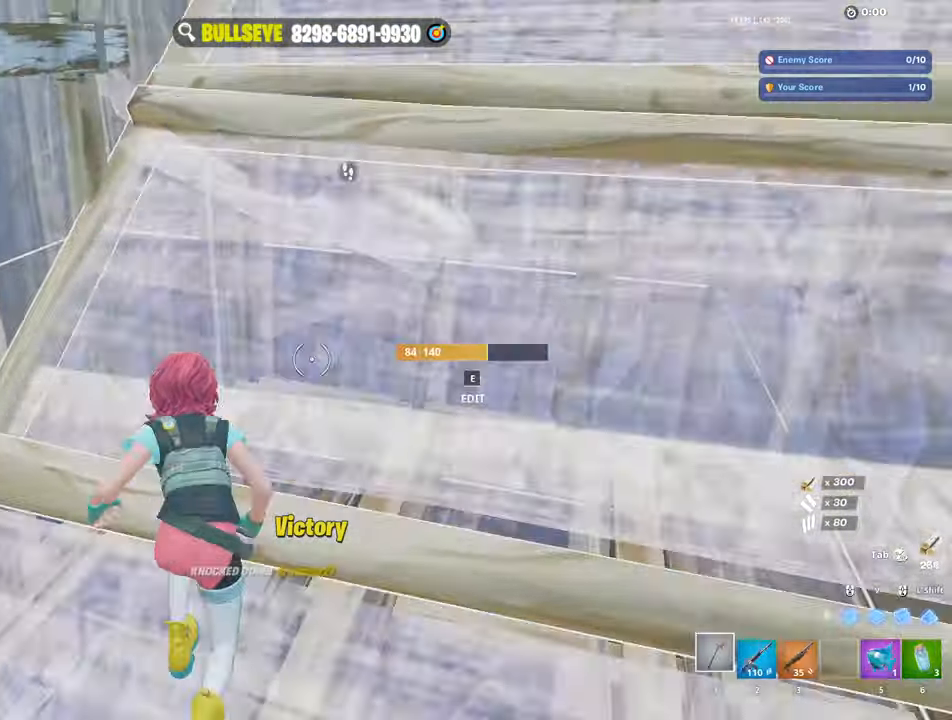
{"keys": ["3", "a"], "mouse": [], "mouse_move": "still", "events": [[66, "3", "down"], [150, "3", "up"], [333, "3", "down"], [333, "a", "down"], [333, "w", "up"], [433, "3", "up"], [483, "3", "down"]]}
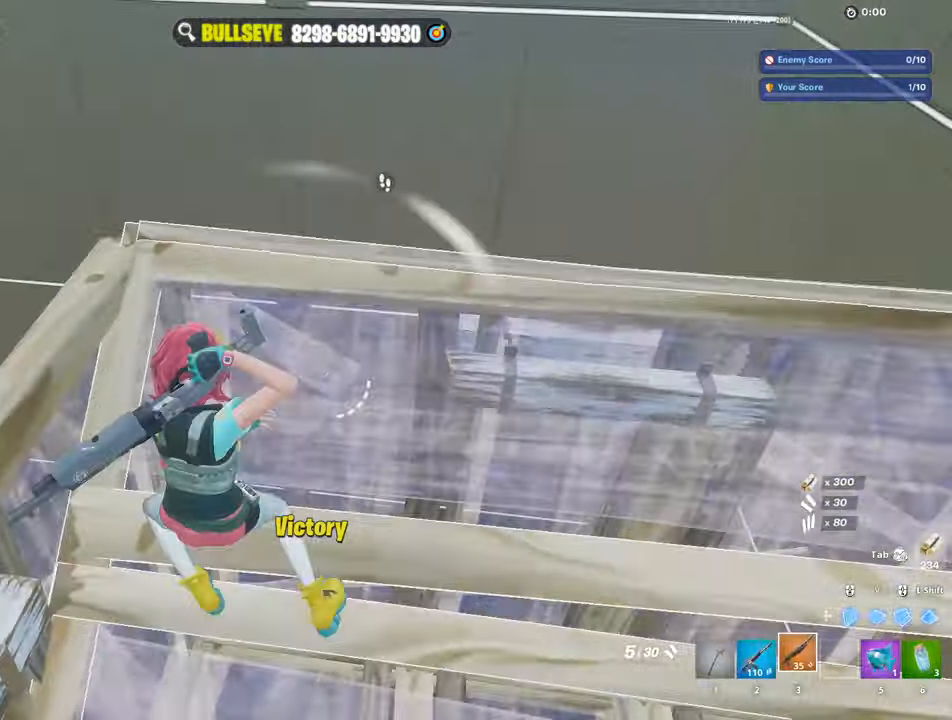
{"keys": ["a", "w"], "mouse": [], "mouse_move": "still", "events": [[33, "w", "down"], [83, "a", "up"], [116, "3", "up"], [350, "a", "down"]]}
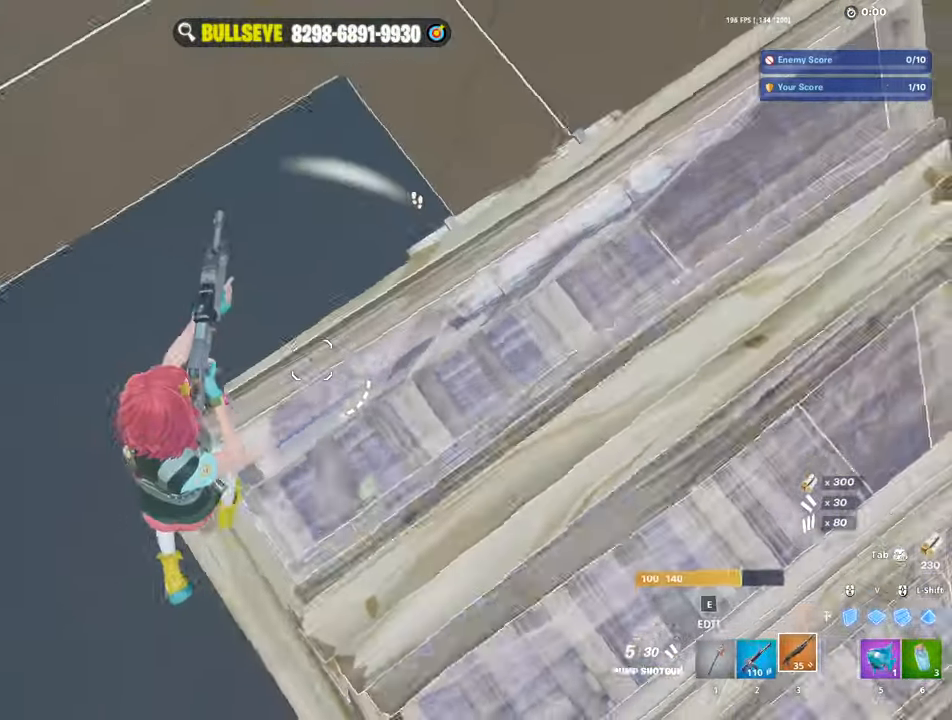
{"keys": ["d", "s"], "mouse": [], "mouse_move": "up", "events": [[133, "w", "up"], [233, "s", "down"], [333, "a", "up"], [333, "d", "down"]]}
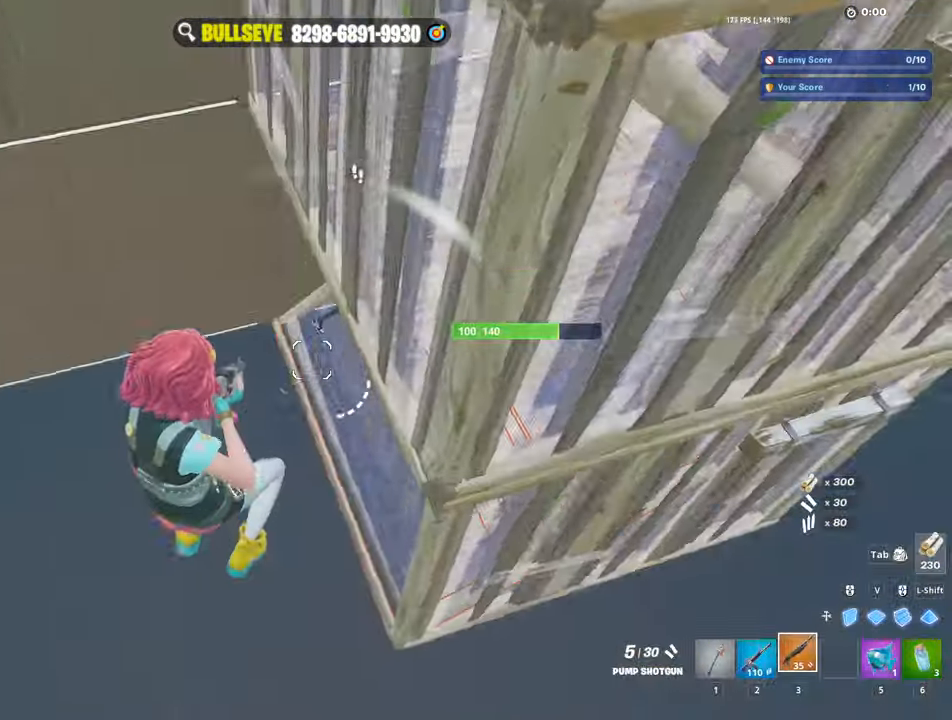
{"keys": ["a"], "mouse": [], "mouse_move": "still", "events": [[433, "a", "down"], [483, "d", "up"], [483, "s", "up"]]}
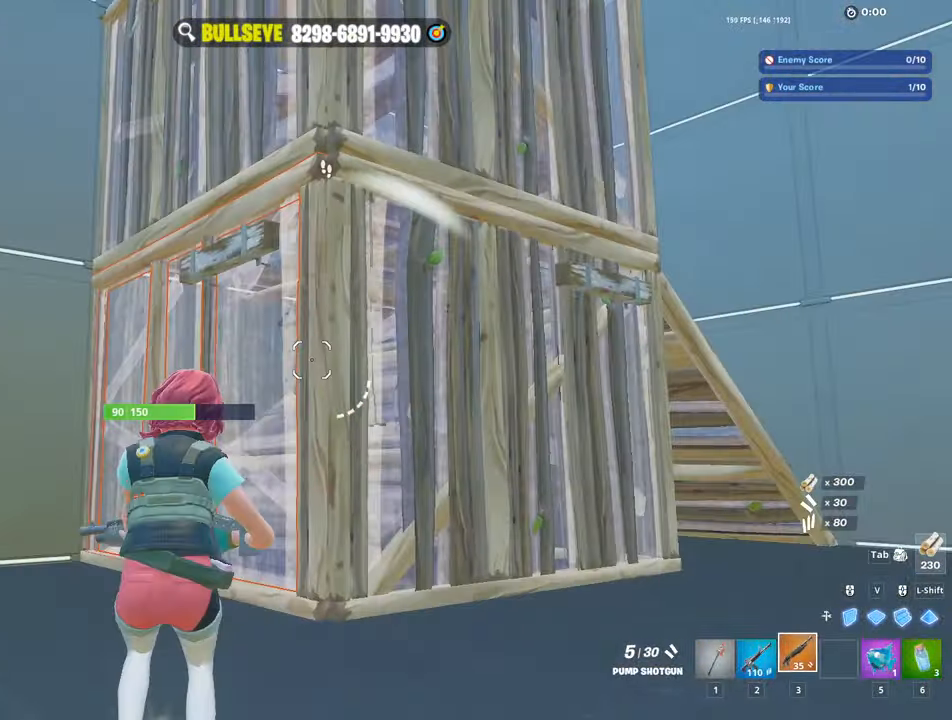
{"keys": ["3", "w"], "mouse": ["left"], "mouse_move": "down-right", "events": [[83, "a", "up"], [83, "d", "down"], [116, "space", "down"], [166, "mouse_left", "down"], [166, "w", "down"], [216, "d", "up"], [266, "space", "up"], [500, "3", "down"]]}
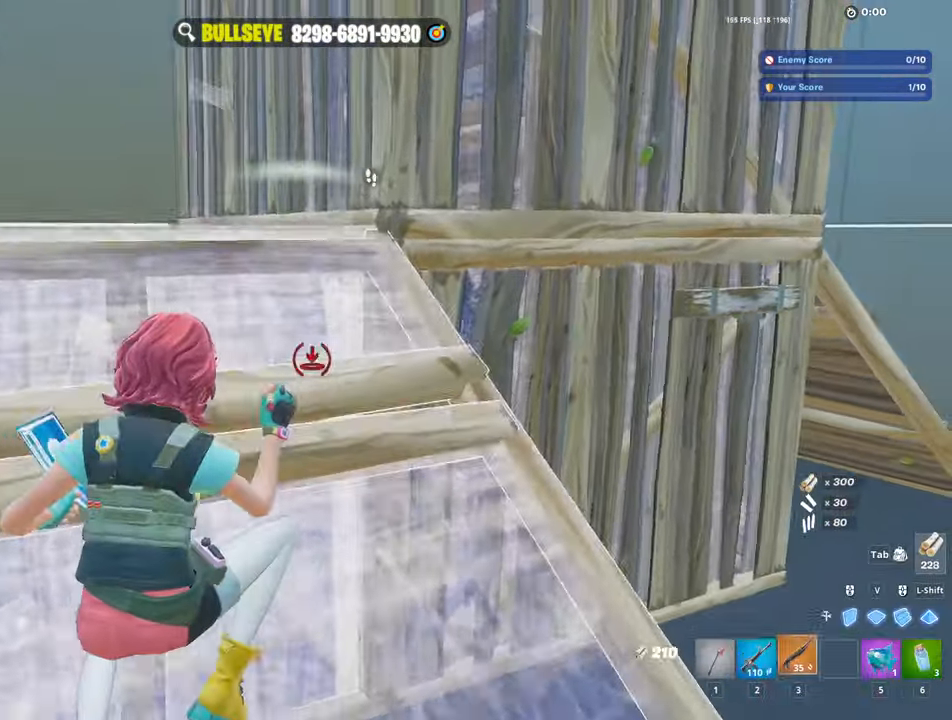
{"keys": ["v", "w"], "mouse": [], "mouse_move": "down-right", "events": [[50, "mouse_left", "up"], [100, "3", "up"], [283, "space", "down"], [366, "space", "up"], [466, "v", "down"]]}
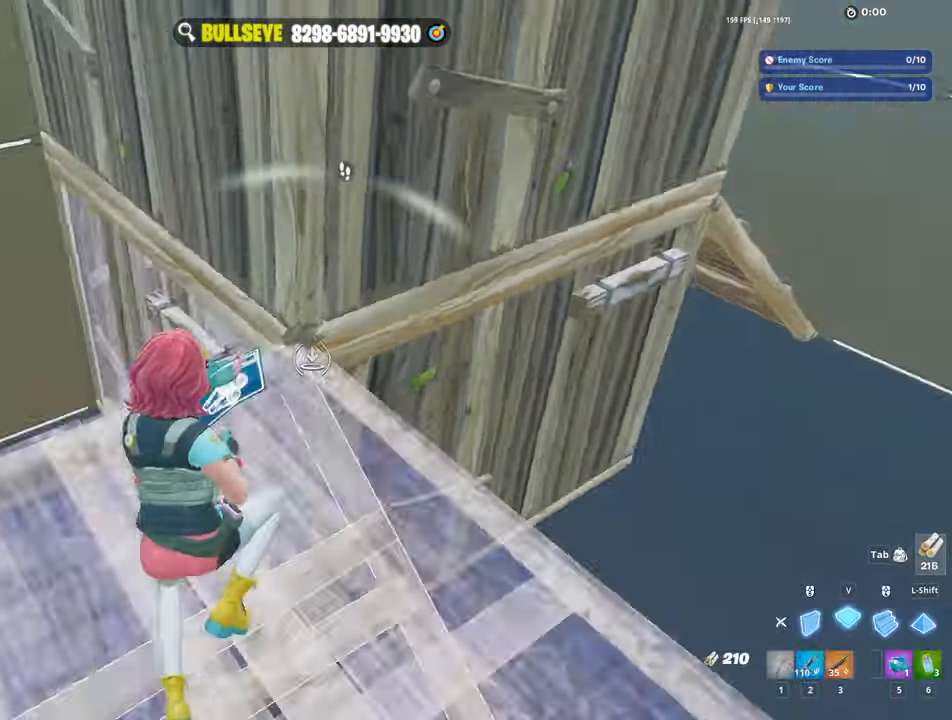
{"keys": ["a", "w"], "mouse": ["left"], "mouse_move": "down-right", "events": [[16, "mouse_left", "down"], [66, "v", "up"], [150, "3", "down"], [150, "a", "down"], [200, "3", "up"], [200, "mouse_left", "up"], [250, "e", "down"], [300, "mouse_left", "down"], [383, "e", "up"]]}
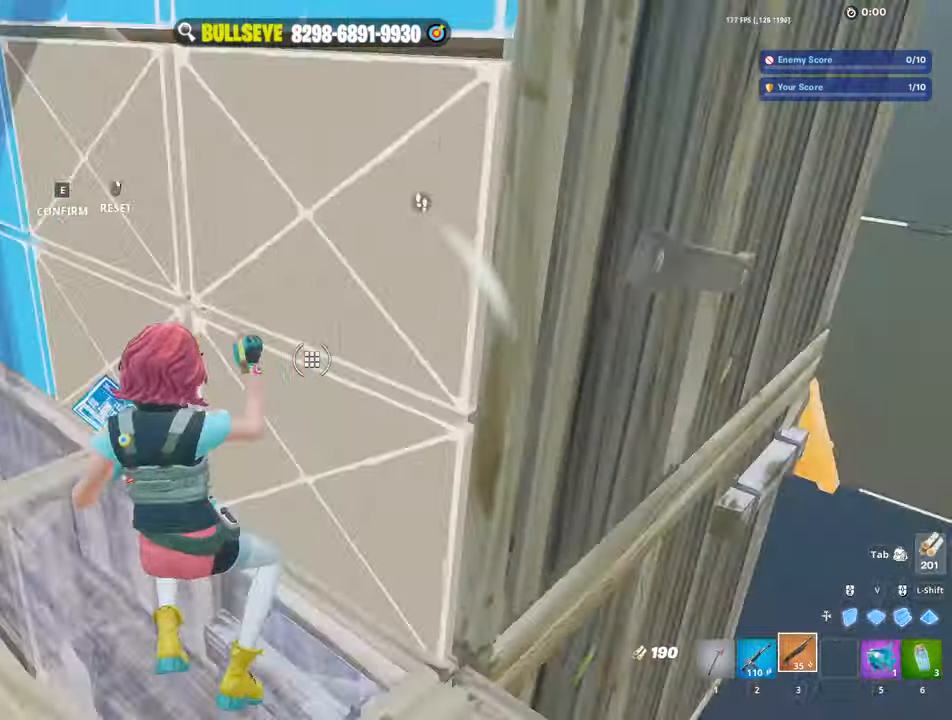
{"keys": ["w"], "mouse": [], "mouse_move": "right", "events": [[66, "mouse_left", "up"], [166, "e", "down"], [216, "mouse_left", "down"], [266, "e", "up"], [316, "a", "up"], [316, "mouse_left", "up"]]}
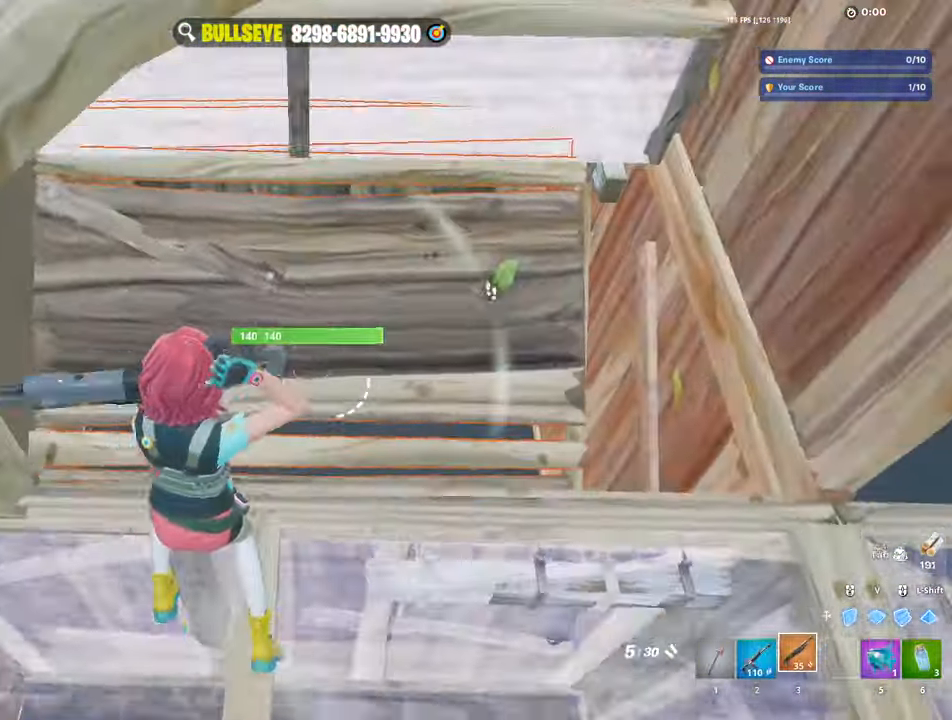
{"keys": ["d", "s"], "mouse": [], "mouse_move": "still", "events": [[50, "d", "down"], [50, "w", "up"], [416, "s", "down"]]}
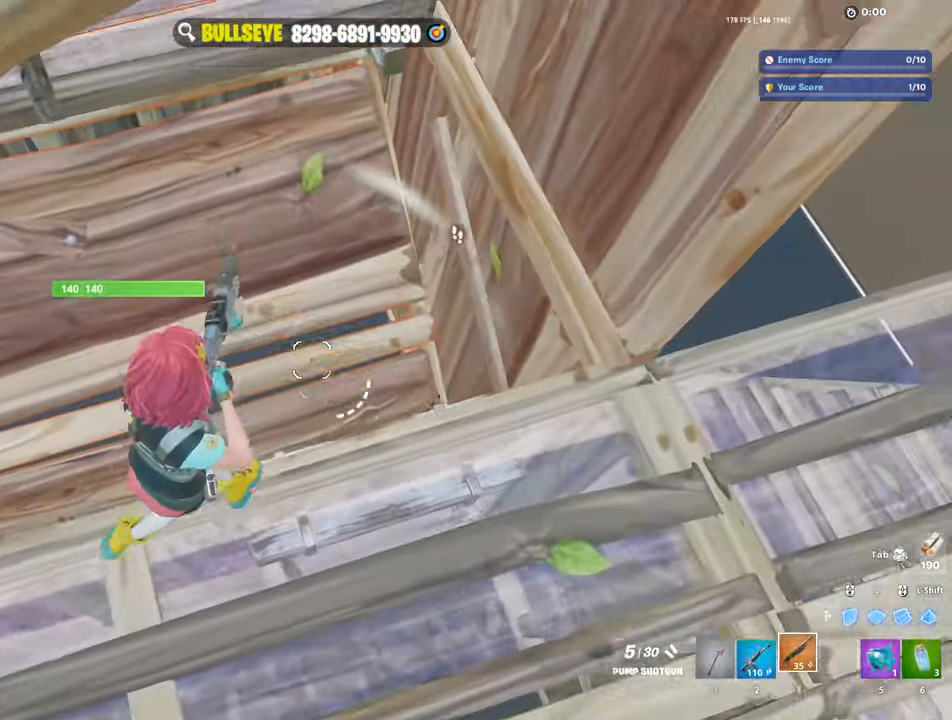
{"keys": ["d"], "mouse": ["left"], "mouse_move": "still", "events": [[16, "s", "up"], [150, "w", "down"], [200, "d", "up"], [433, "d", "down"], [433, "mouse_left", "down"], [433, "w", "up"]]}
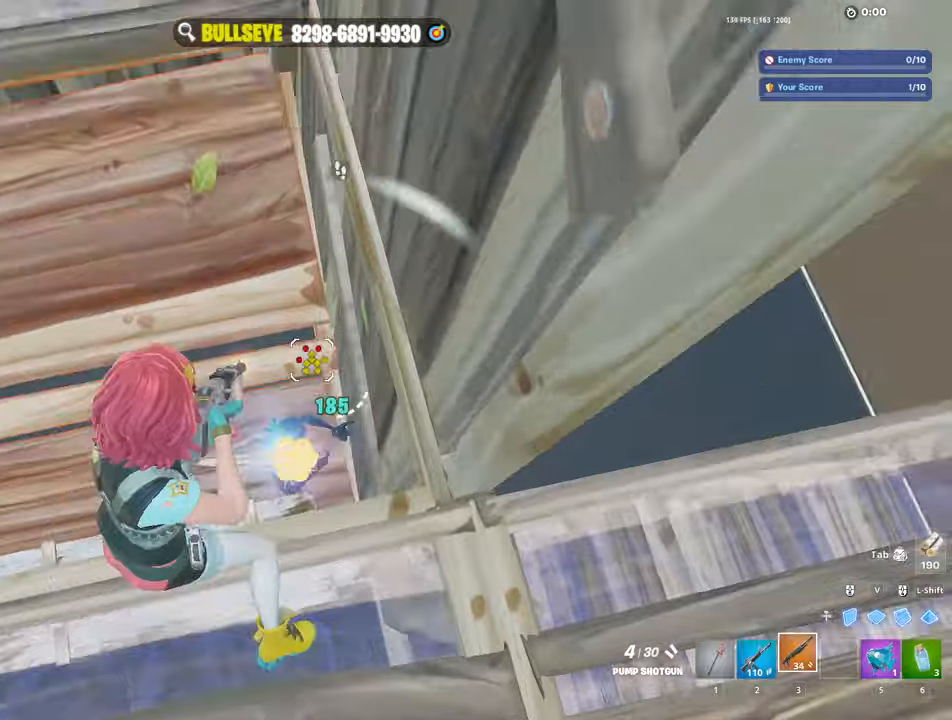
{"keys": ["a", "s"], "mouse": [], "mouse_move": "still", "events": [[33, "d", "up"], [33, "mouse_left", "up"], [33, "s", "down"], [83, "mouse_wheel", "down"], [83, "v", "down"], [150, "mouse_wheel", "up"], [166, "mouse_left", "down"], [216, "v", "up"], [400, "3", "down"], [400, "a", "down"], [500, "3", "up"], [500, "mouse_left", "up"]]}
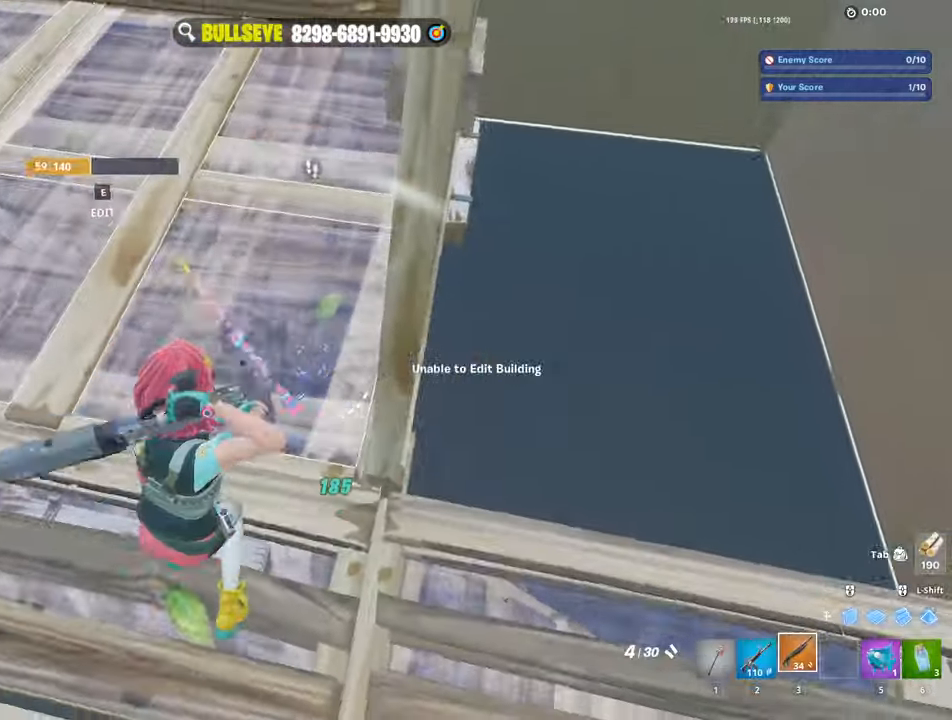
{"keys": ["a"], "mouse": [], "mouse_move": "still", "events": [[83, "e", "down"], [133, "mouse_left", "down"], [183, "e", "up"], [233, "mouse_left", "up"], [466, "s", "up"]]}
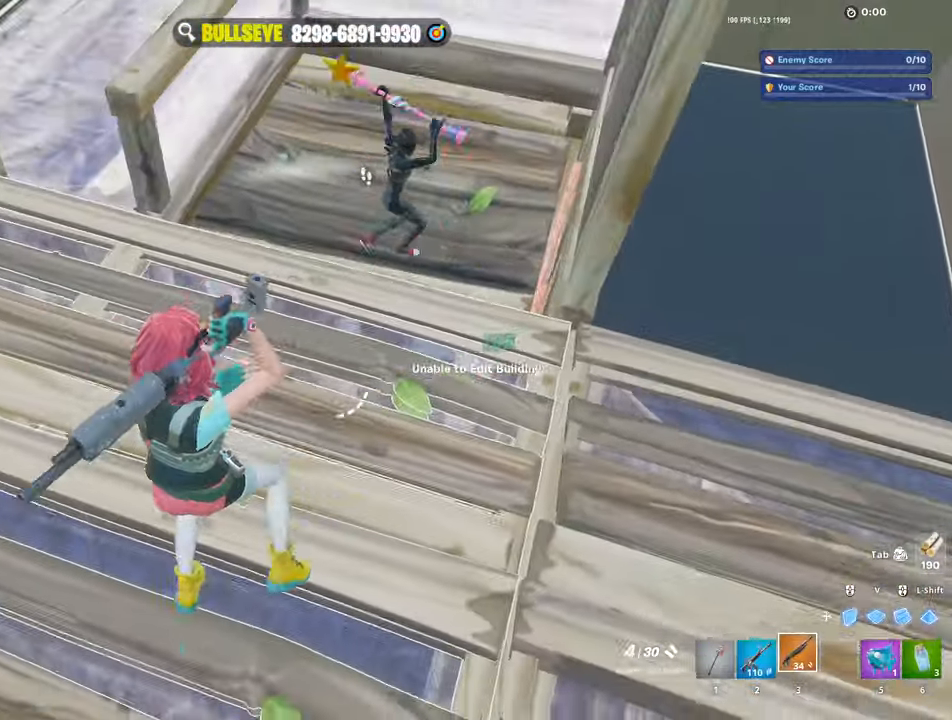
{"keys": ["w"], "mouse": [], "mouse_move": "still", "events": [[150, "w", "down"], [200, "a", "up"], [283, "d", "down"], [483, "d", "up"]]}
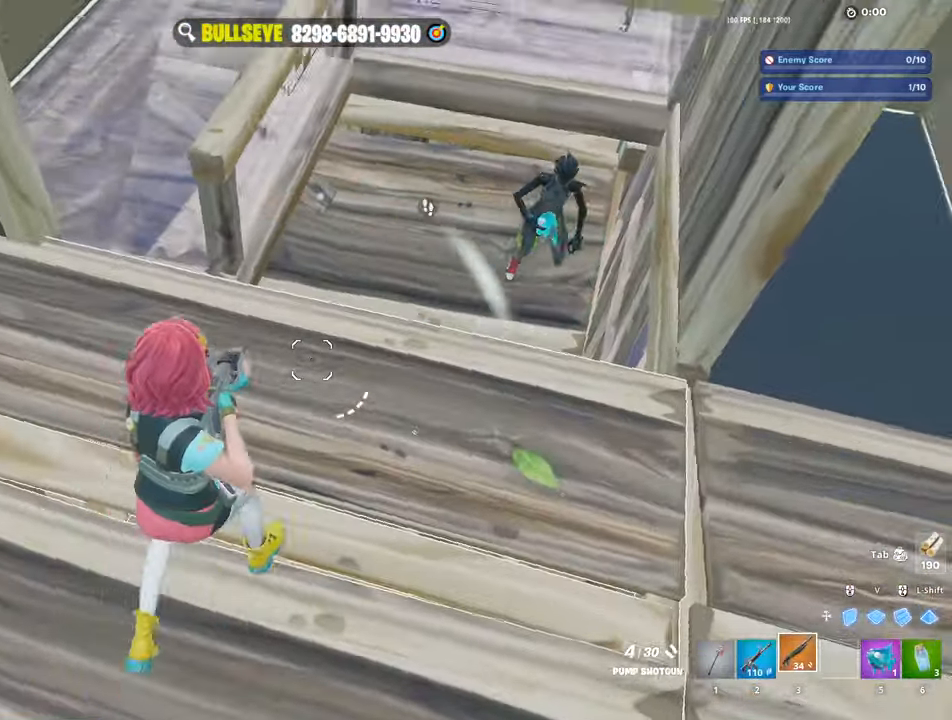
{"keys": ["d"], "mouse": [], "mouse_move": "left", "events": [[116, "d", "down"], [266, "mouse_left", "down"], [400, "mouse_left", "up"], [400, "w", "up"]]}
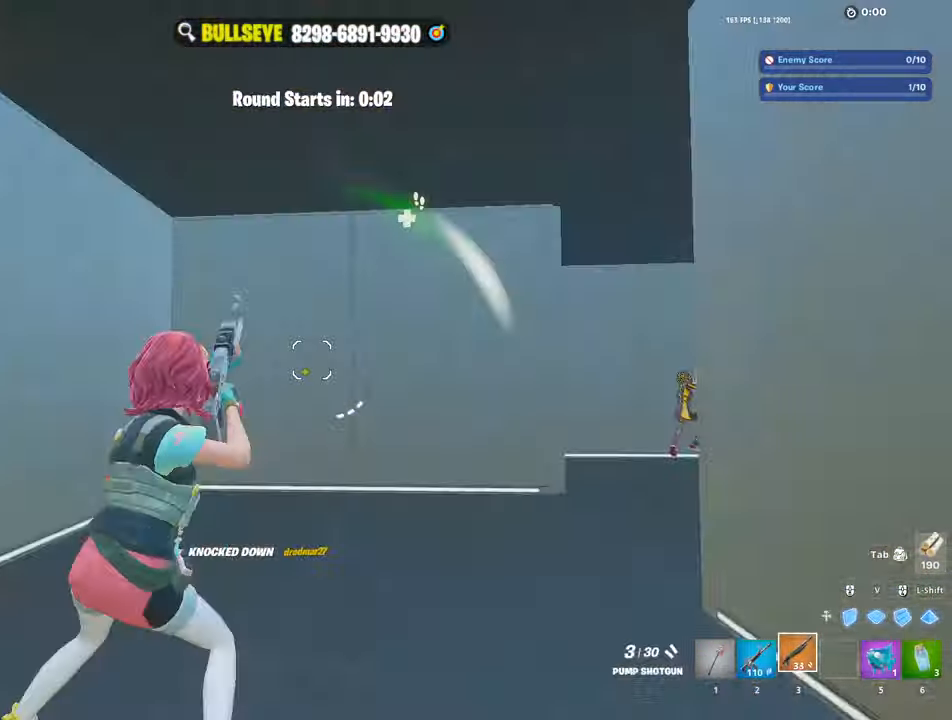
{"keys": ["w"], "mouse": [], "mouse_move": "right"}
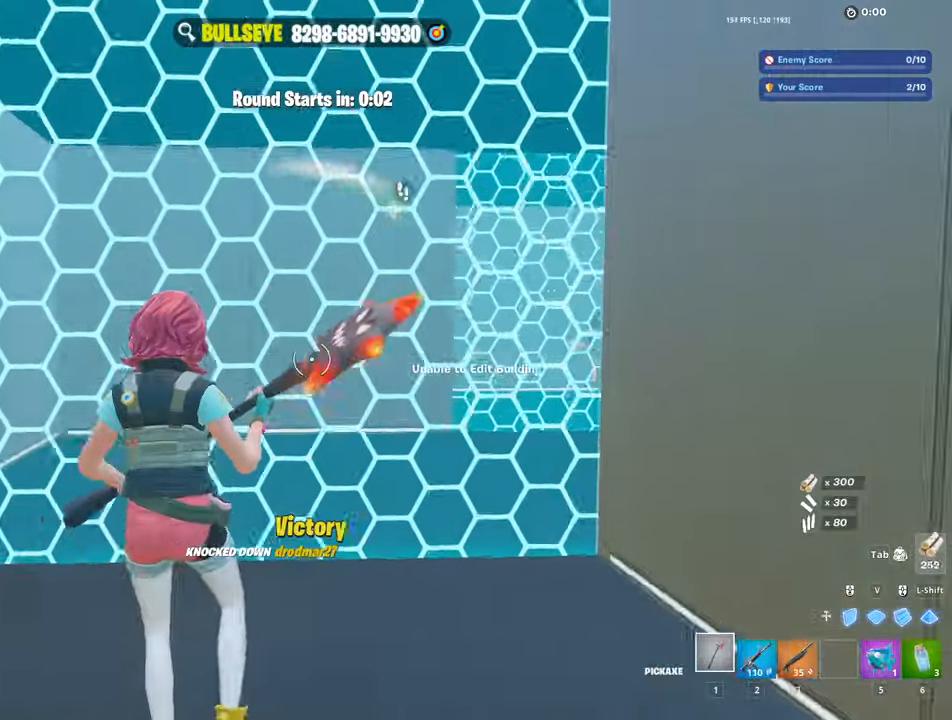
{"keys": ["e", "w"], "mouse": ["left"], "mouse_move": "down", "events": [[200, "a", "down"], [200, "mouse_left", "down"], [300, "3", "down"], [333, "3", "up"], [333, "a", "up"], [333, "mouse_left", "up"], [433, "e", "down"], [433, "mouse_left", "down"]]}
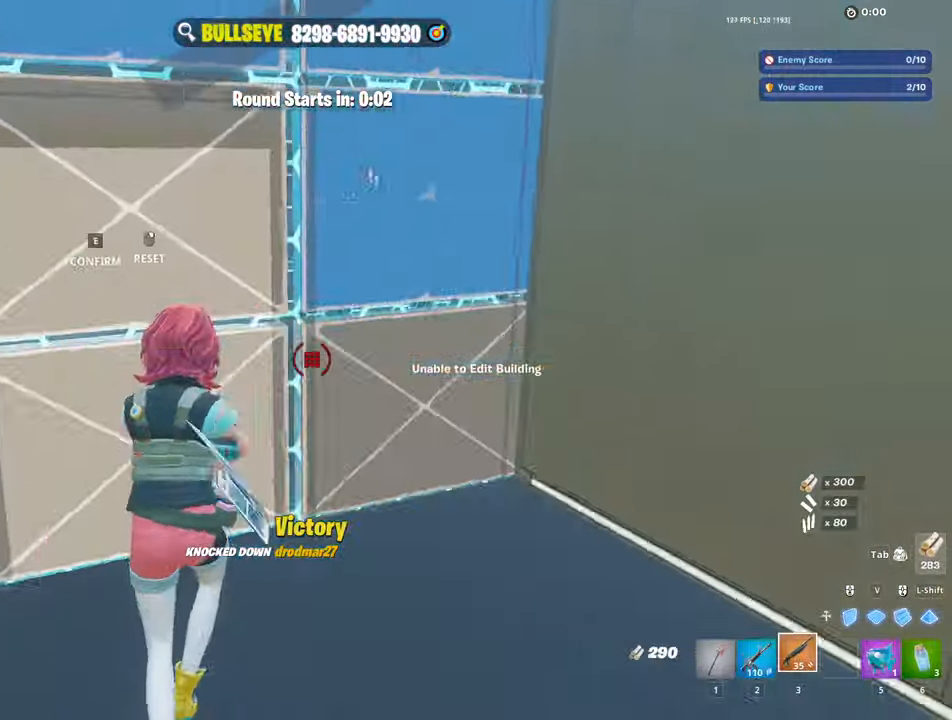
{"keys": ["a"], "mouse": ["left"], "mouse_move": "up", "events": [[33, "e", "up"], [116, "mouse_left", "up"], [216, "mouse_left", "down"], [216, "shift", "down"], [350, "a", "down"], [350, "shift", "up"], [500, "w", "up"]]}
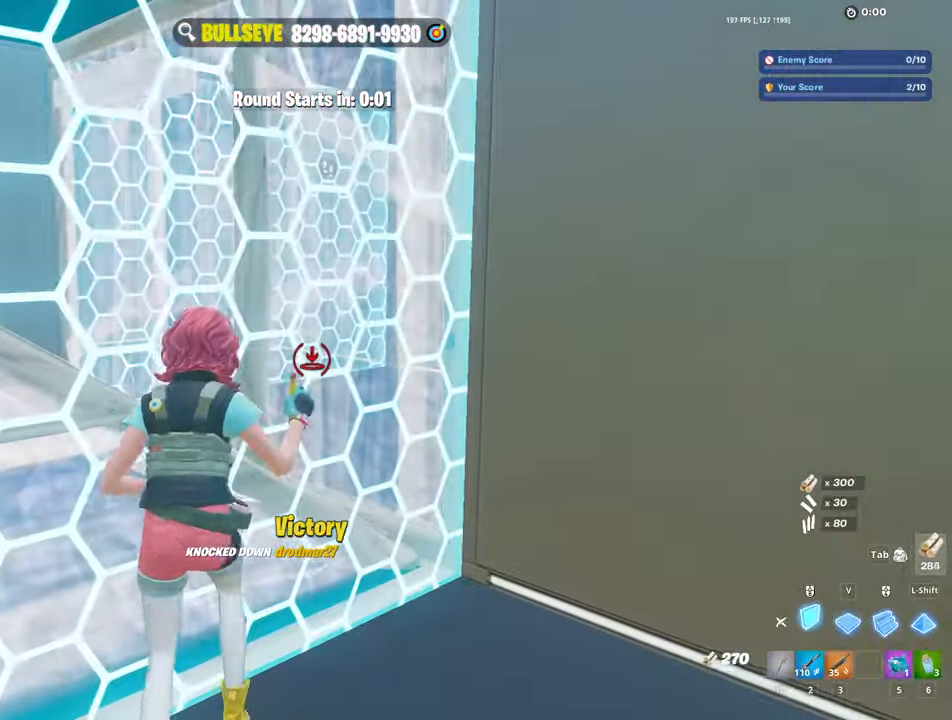
{"keys": ["a"], "mouse": [], "mouse_move": "still", "events": [[50, "mouse_left", "up"]]}